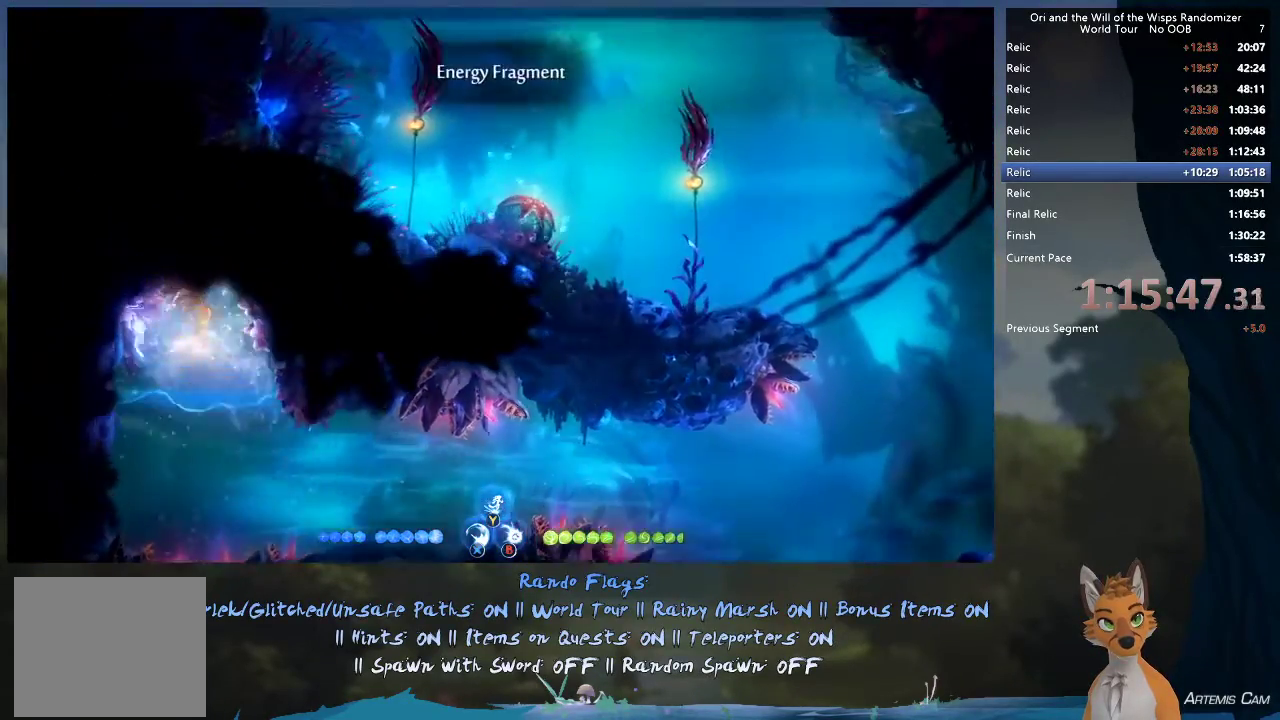
Gameplay with a controller (Xbox layout); each line is a JSON object with the inputs held at the frame after it (dt_ms = milliseconds from this image to that frame). "events" lists button and stick changes between this image and that frame as [ms after this image, input, new state], when the widget could be followed in between. This overlay highlights the sticks when they move; stick clicks (L3 R3) are not distinguishable. Not read: L3 R3.
{"dt_ms": 500, "buttons": [], "left_stick": "right", "right_stick": "center", "events": [[150, "left_stick", "right"], [250, "left_stick", "center"], [317, "left_stick", "down-right"], [483, "left_stick", "right"]]}
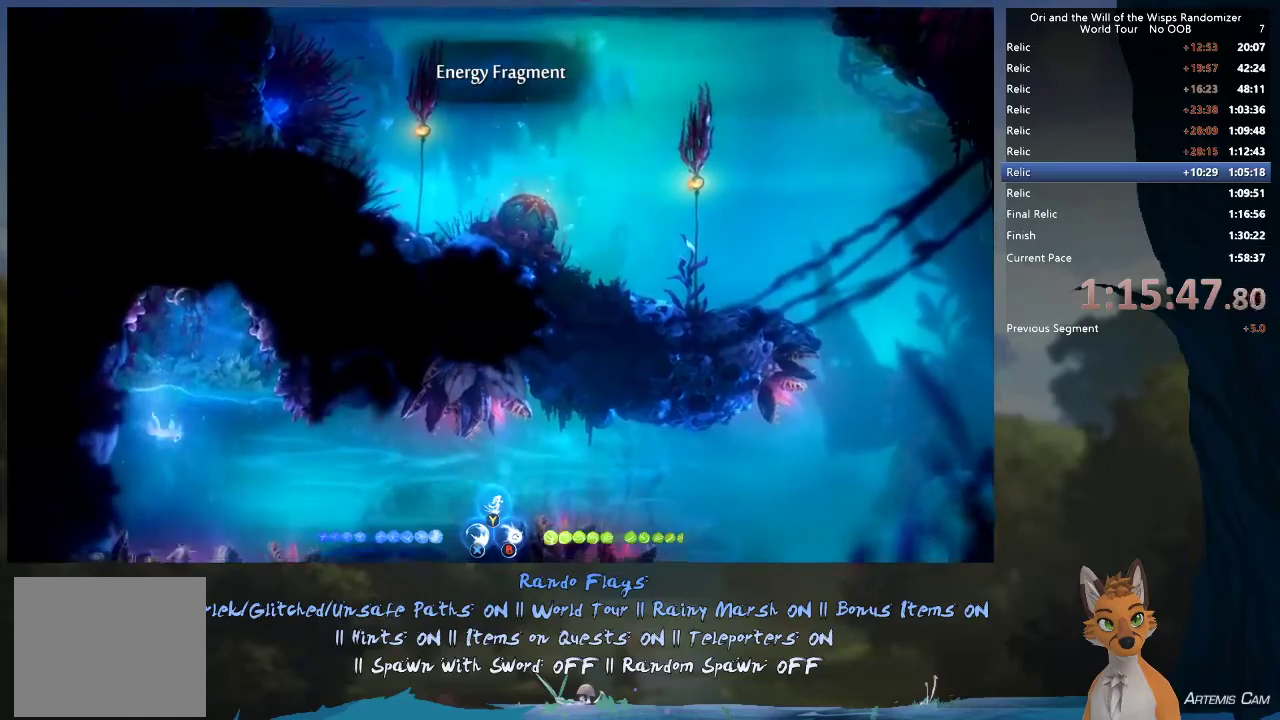
{"dt_ms": 500, "buttons": [], "left_stick": "right", "right_stick": "center", "events": [[283, "R1", "down"], [433, "R1", "up"]]}
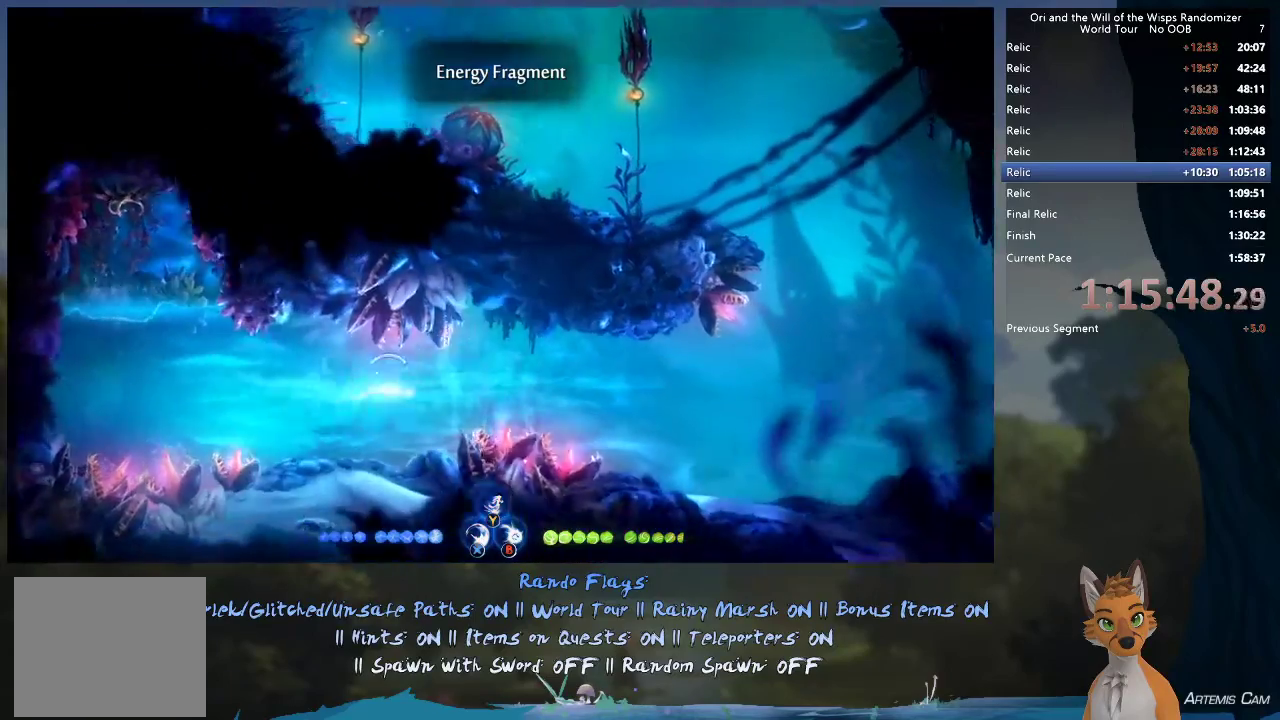
{"dt_ms": 300, "buttons": ["R1"], "left_stick": "right", "right_stick": "center", "events": [[267, "R1", "down"]]}
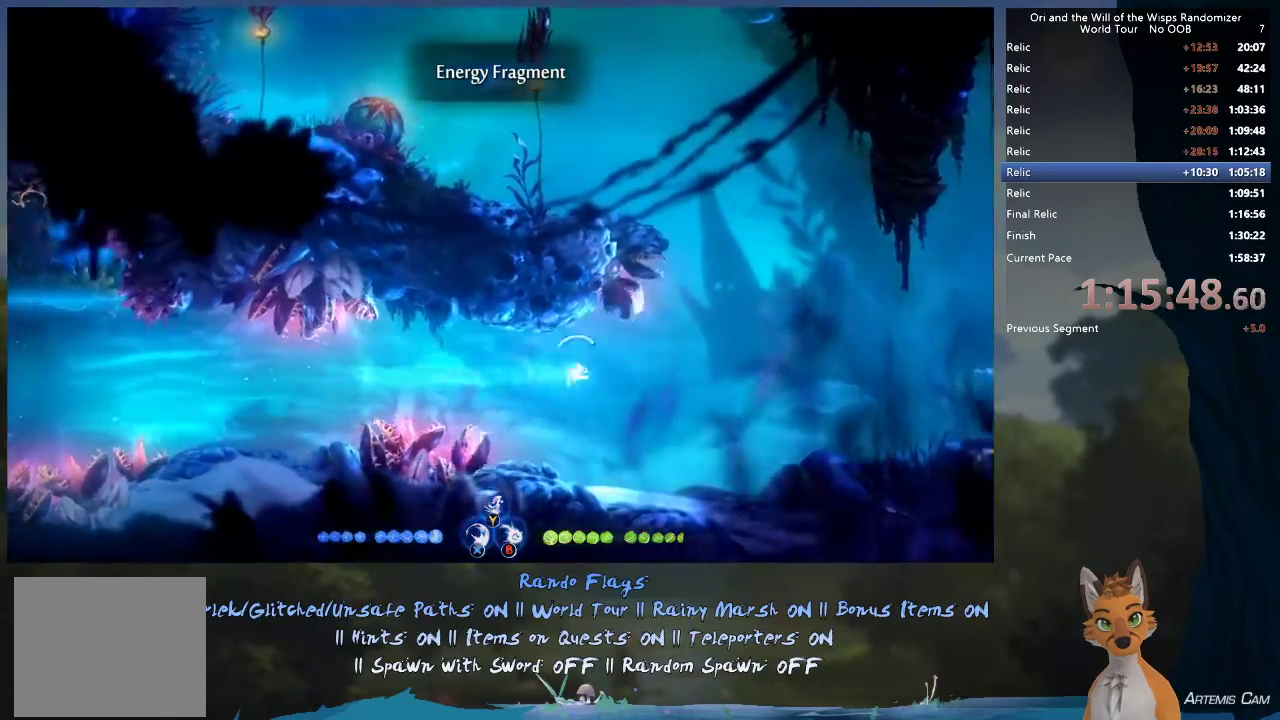
{"dt_ms": 500, "buttons": ["R1"], "left_stick": "up", "right_stick": "center"}
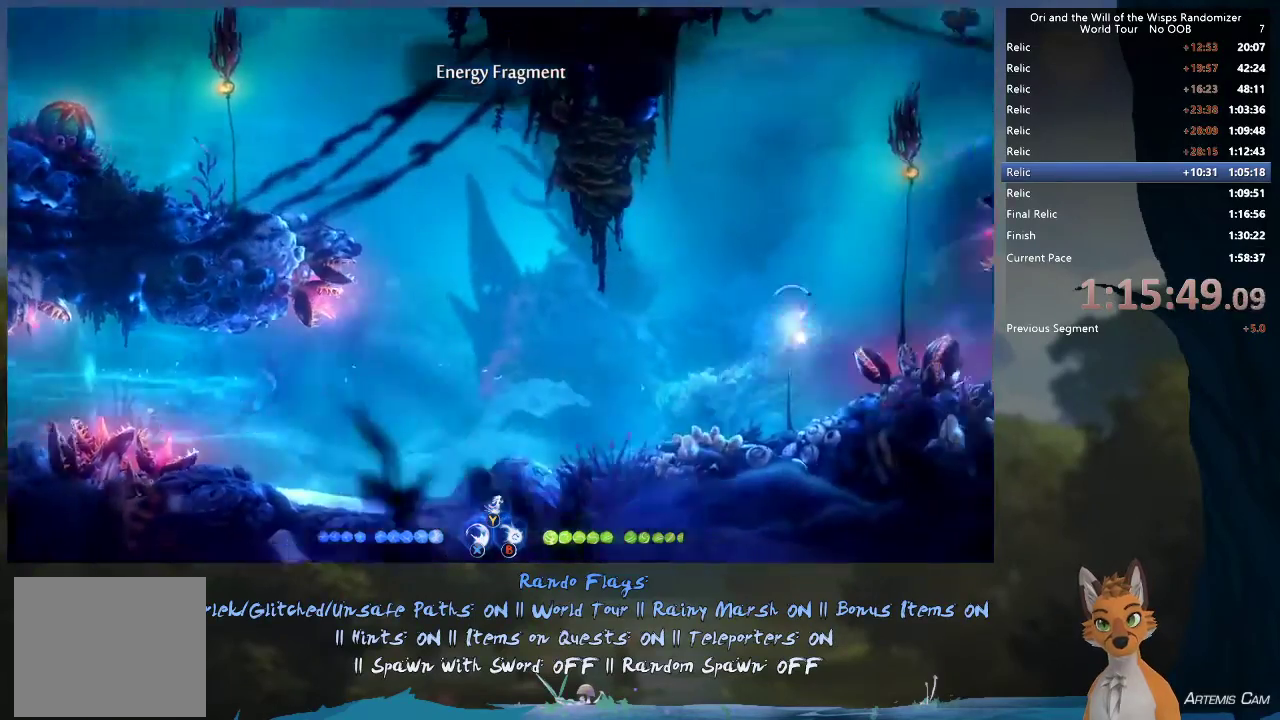
{"dt_ms": 500, "buttons": ["R1"], "left_stick": "right", "right_stick": "center"}
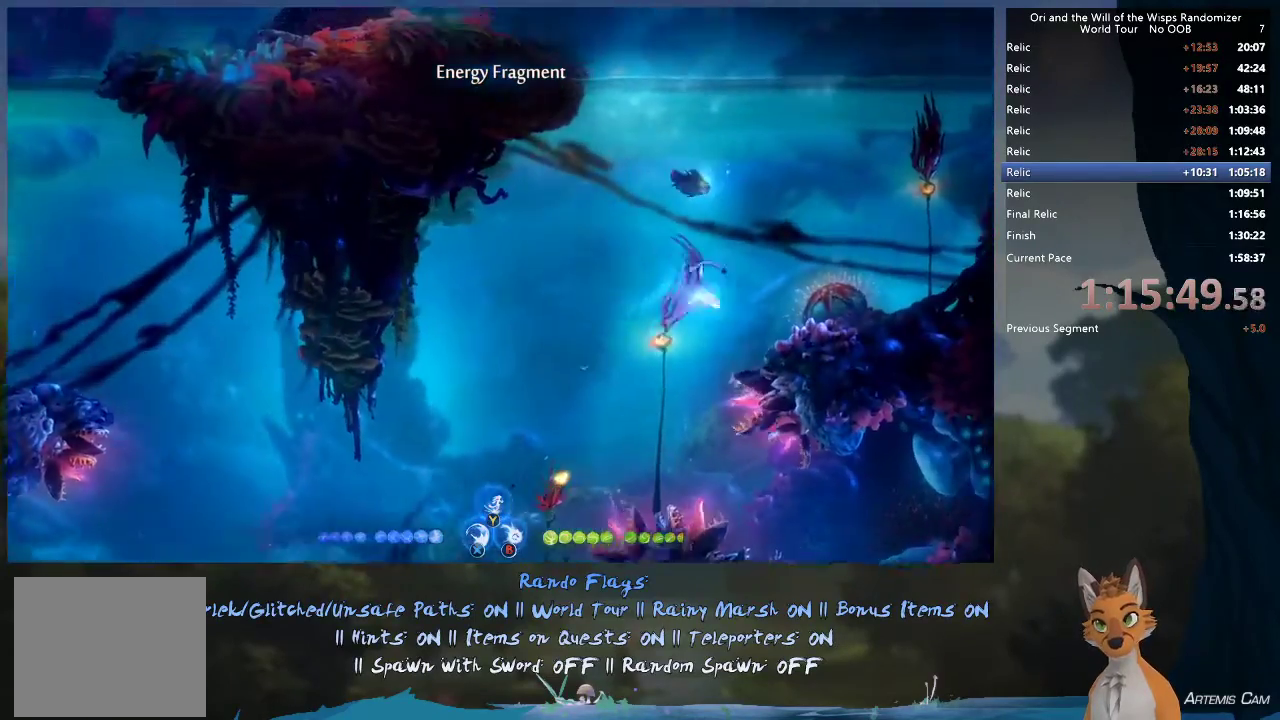
{"dt_ms": 500, "buttons": [], "left_stick": "up", "right_stick": "center"}
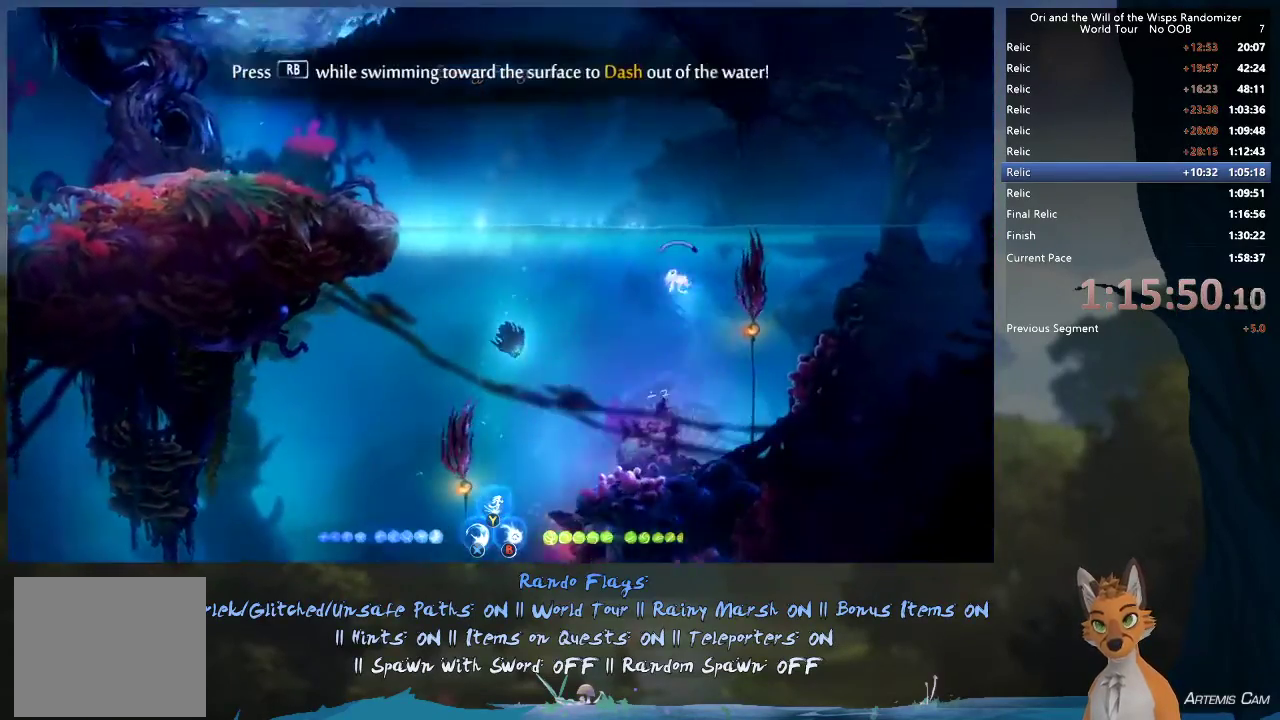
{"dt_ms": 300, "buttons": ["R1"], "left_stick": "down-left", "right_stick": "center"}
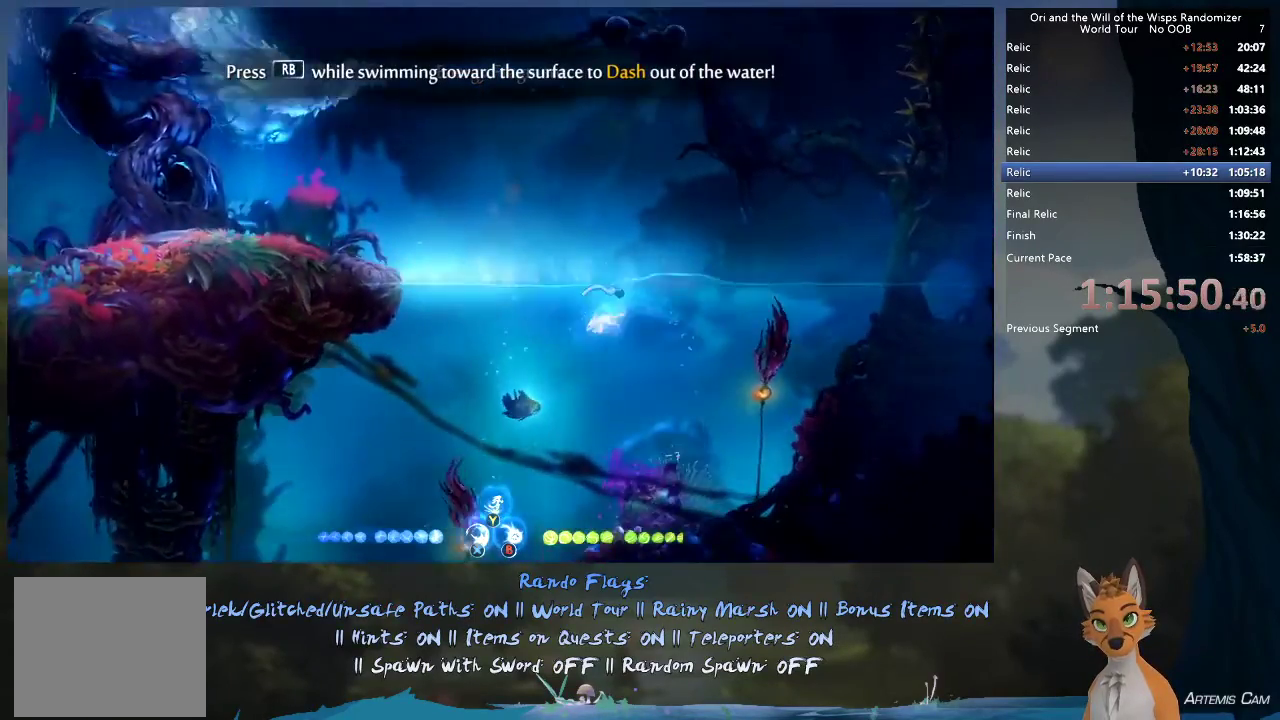
{"dt_ms": 400, "buttons": [], "left_stick": "down-left", "right_stick": "center", "events": [[200, "R1", "up"]]}
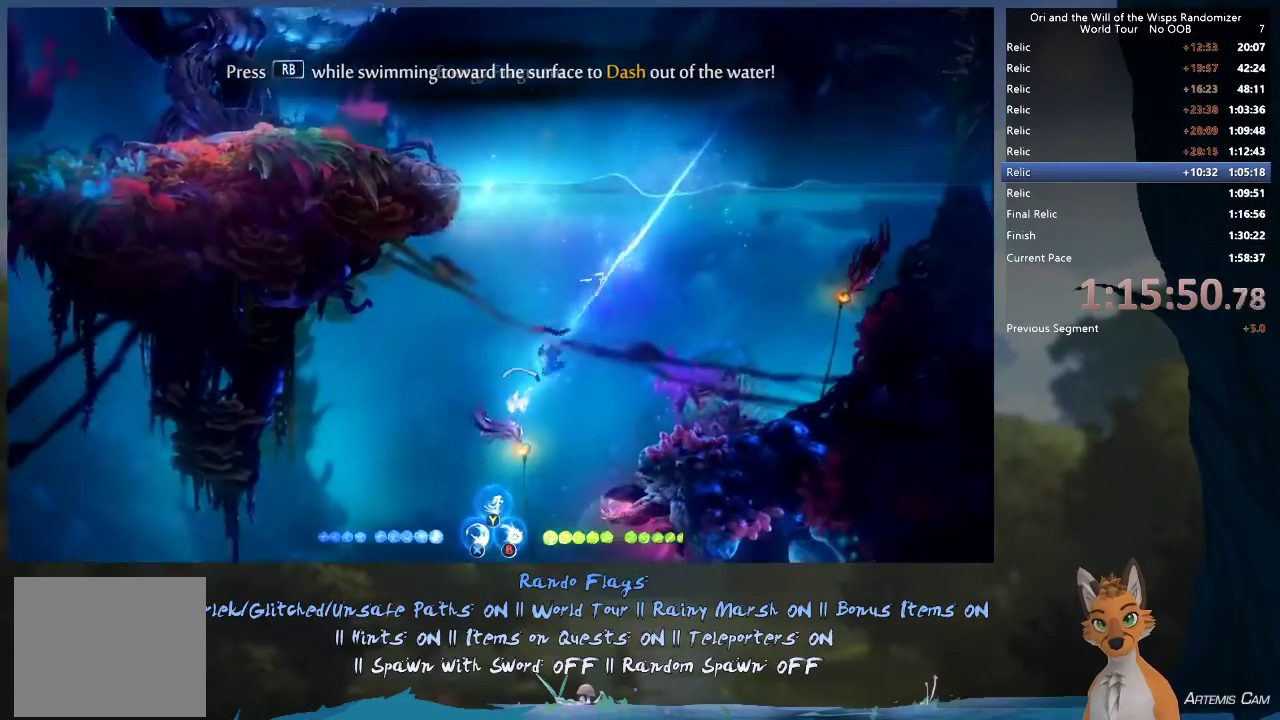
{"dt_ms": 400, "buttons": [], "left_stick": "right", "right_stick": "center", "events": [[133, "R1", "down"], [133, "left_stick", "down-right"], [250, "left_stick", "right"], [367, "R1", "up"]]}
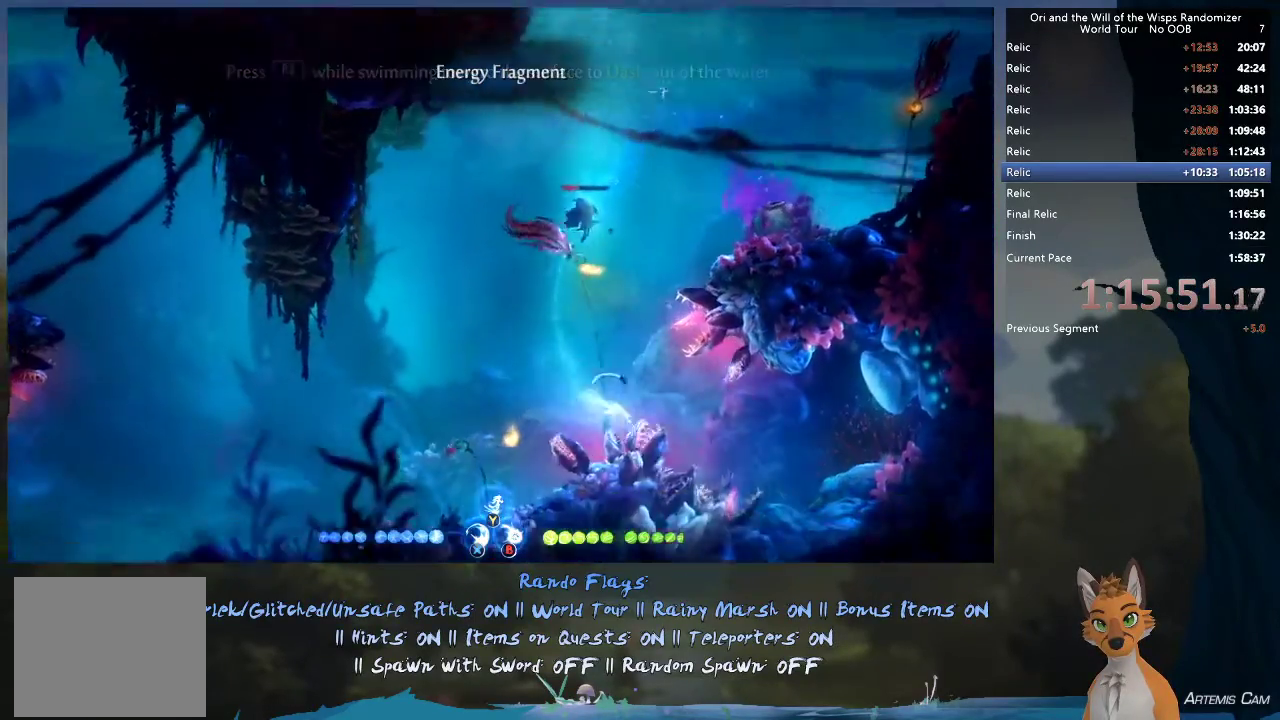
{"dt_ms": 600, "buttons": [], "left_stick": "right", "right_stick": "center", "events": []}
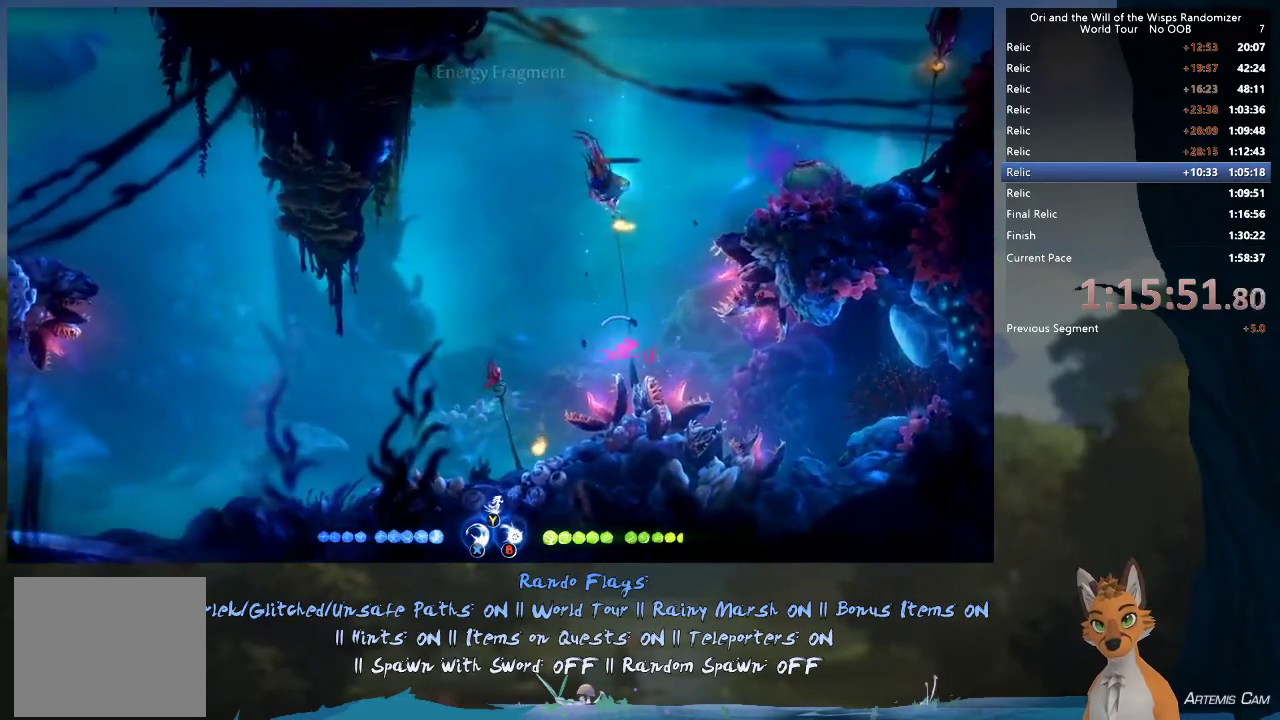
{"dt_ms": 300, "buttons": ["R1"], "left_stick": "right", "right_stick": "center", "events": [[217, "R1", "down"]]}